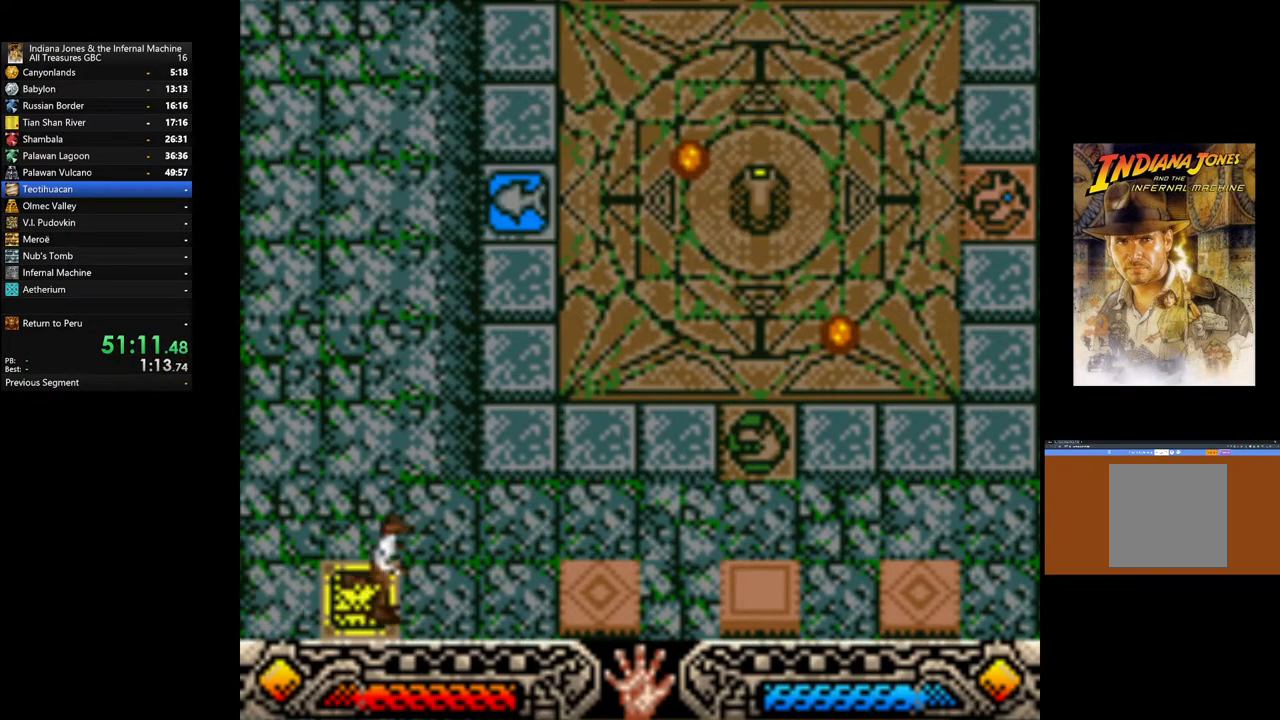
Gameplay with a controller (Xbox layout); each line is a JSON object with the inputs held at the frame after it. "events" lists button and stick changes between this image and that frame as [ms after this image, input, new state], when the widget could be followed in between.
{"buttons": [], "left_stick": "right", "right_stick": "center", "events": []}
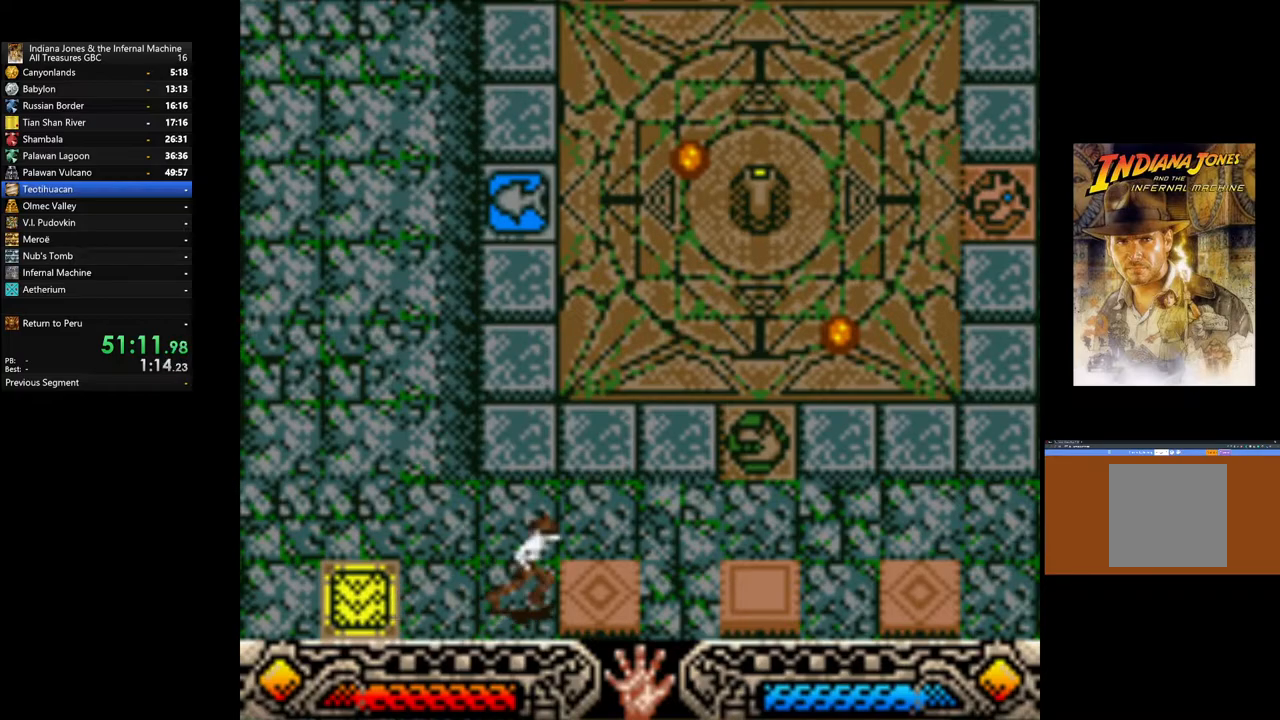
{"buttons": [], "left_stick": "up-right", "right_stick": "center", "events": [[167, "left_stick", "up-right"]]}
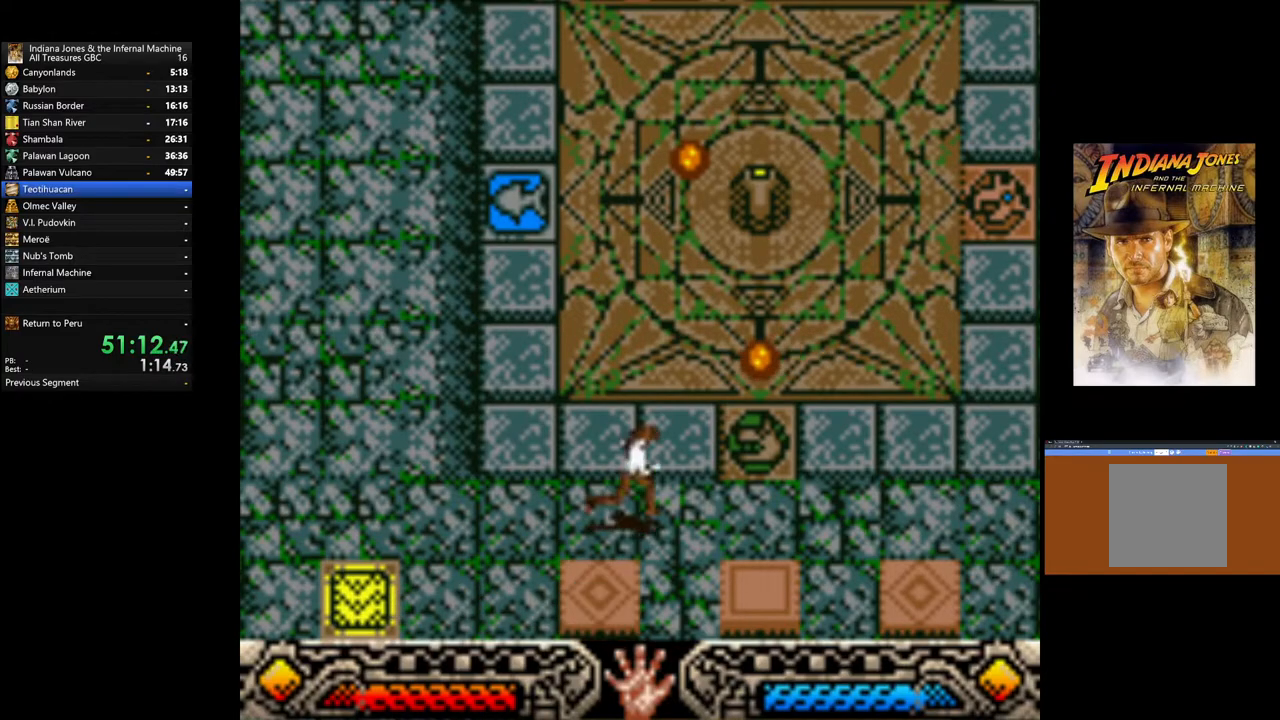
{"buttons": [], "left_stick": "right", "right_stick": "center", "events": [[300, "left_stick", "right"]]}
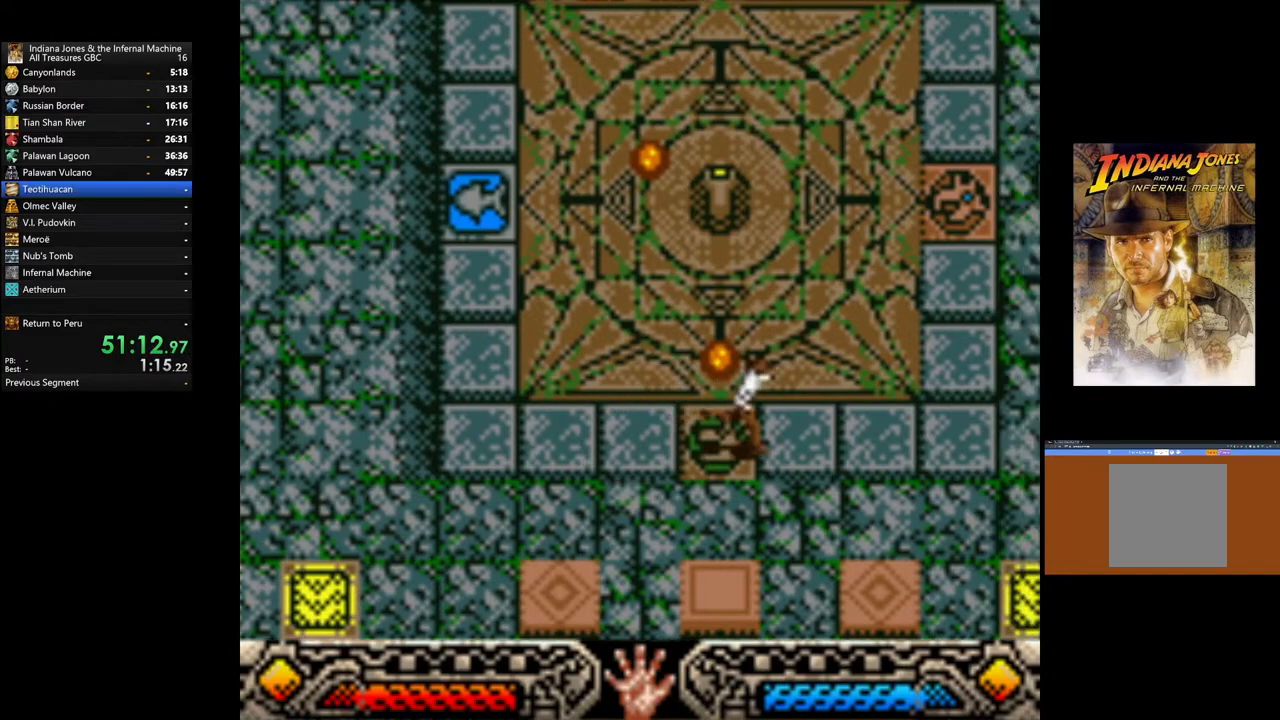
{"buttons": [], "left_stick": "down", "right_stick": "center", "events": [[217, "left_stick", "down-right"], [350, "left_stick", "down"]]}
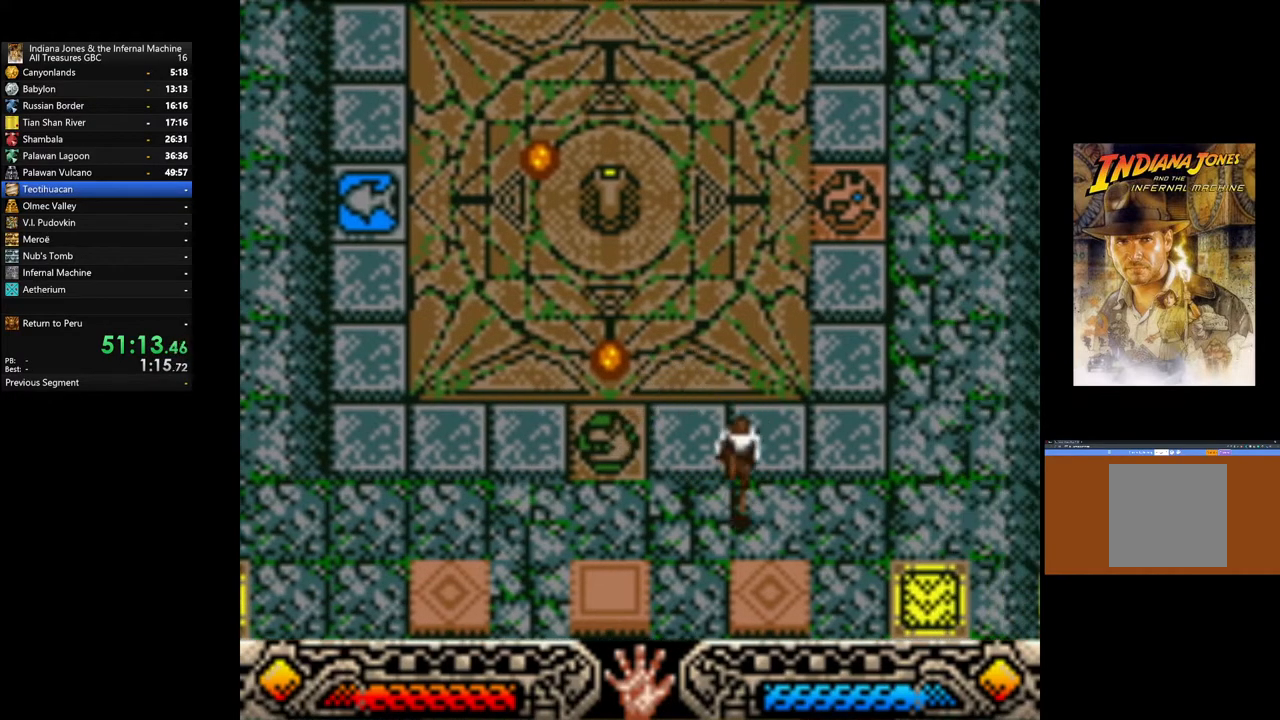
{"buttons": [], "left_stick": "up-left", "right_stick": "center", "events": [[183, "left_stick", "left"], [233, "left_stick", "up-left"]]}
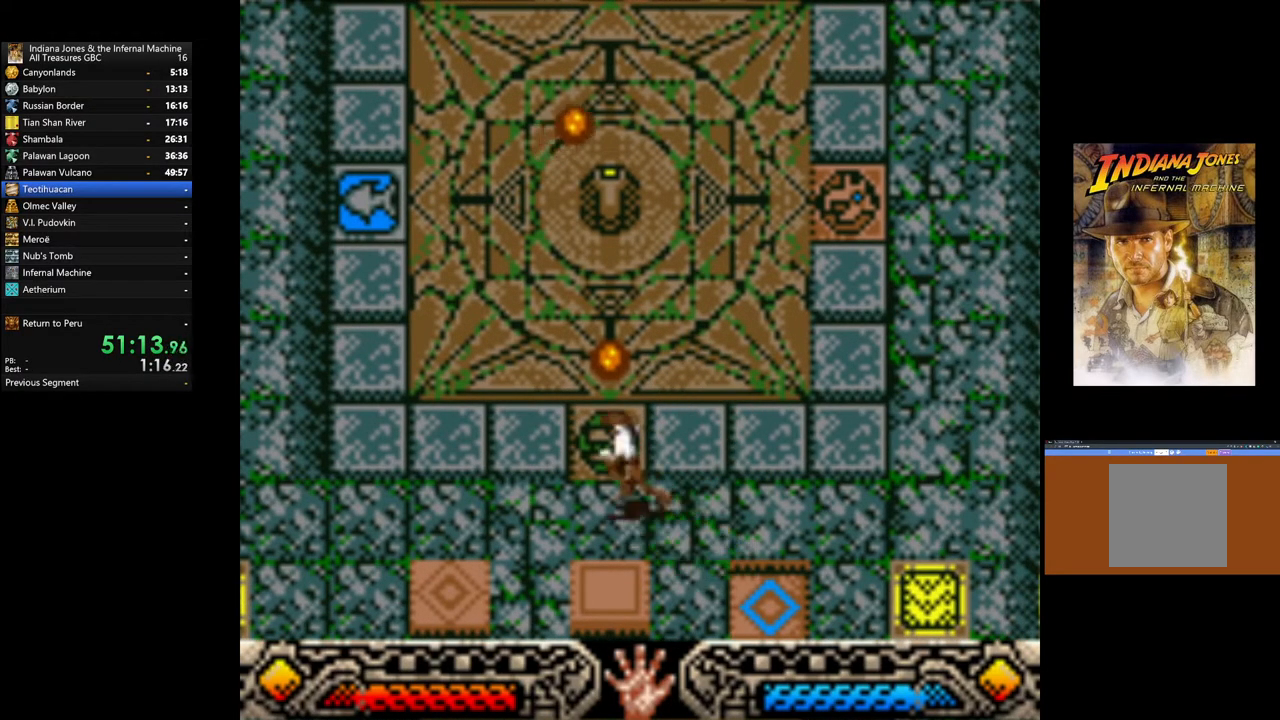
{"buttons": [], "left_stick": "center", "right_stick": "center", "events": [[100, "left_stick", "down-left"], [367, "left_stick", "center"]]}
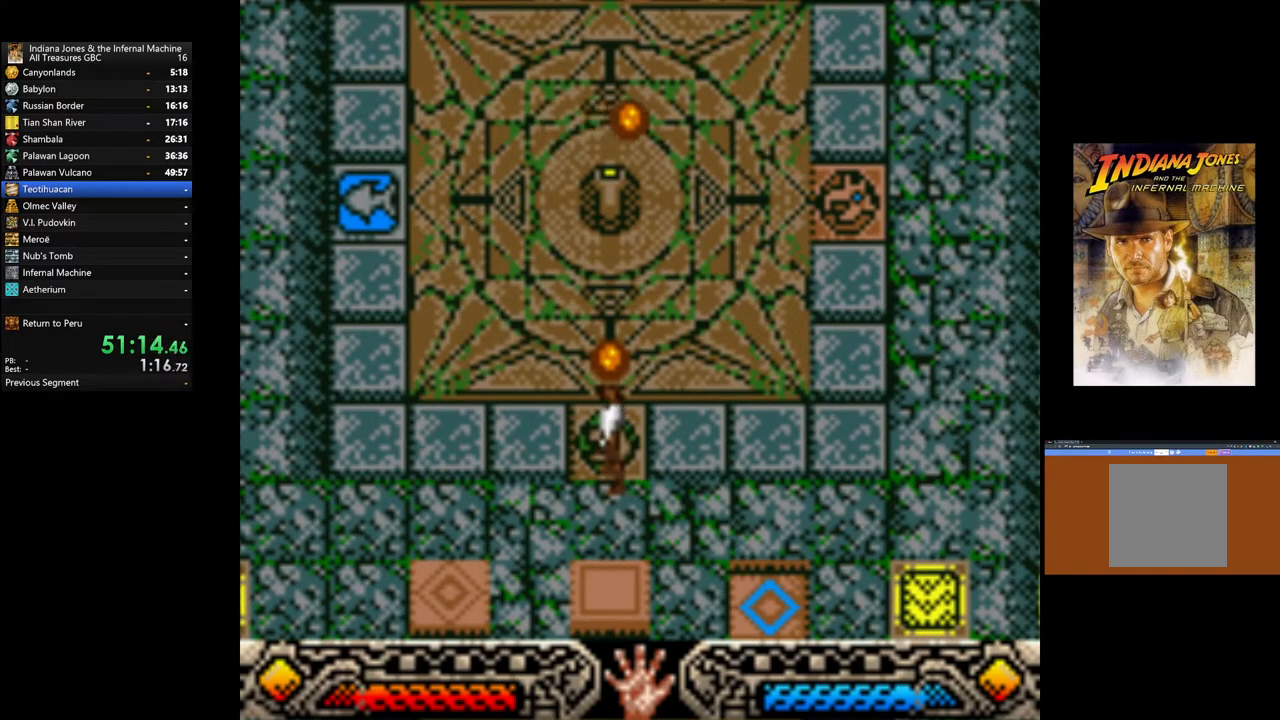
{"buttons": [], "left_stick": "center", "right_stick": "center", "events": [[117, "left_stick", "down"], [333, "left_stick", "center"]]}
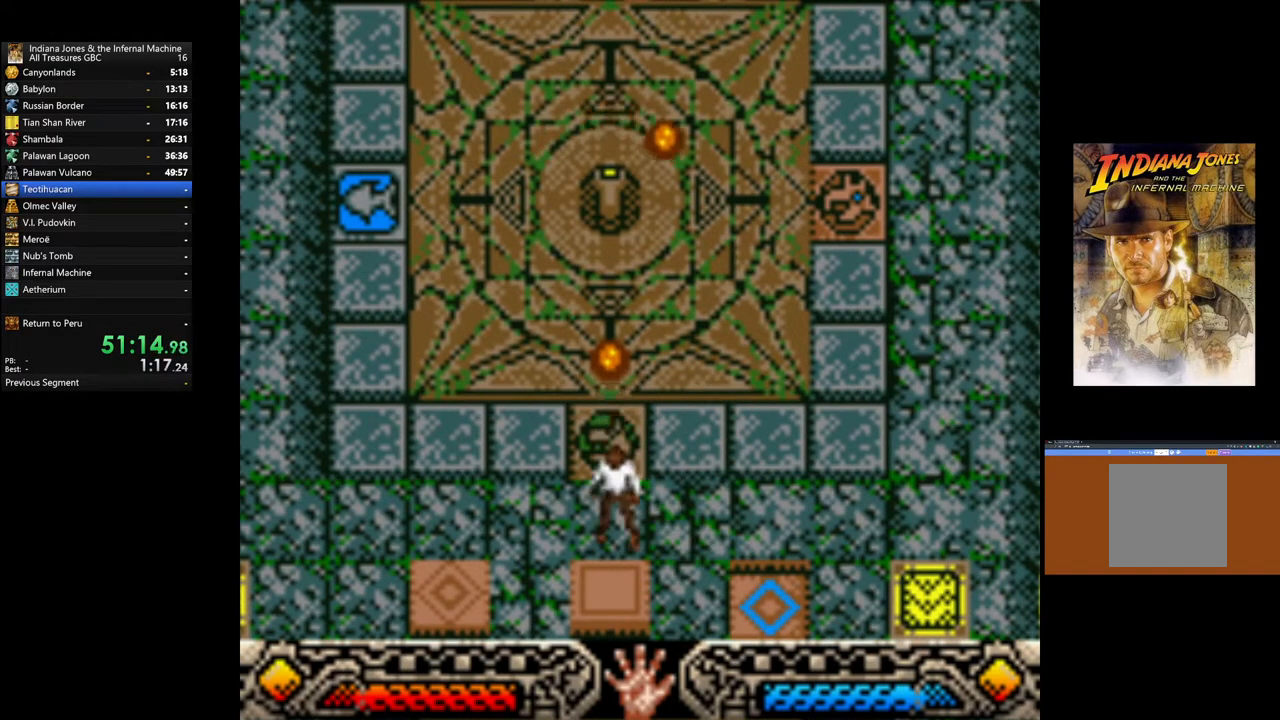
{"buttons": [], "left_stick": "up", "right_stick": "center", "events": [[200, "left_stick", "down"], [500, "left_stick", "up"]]}
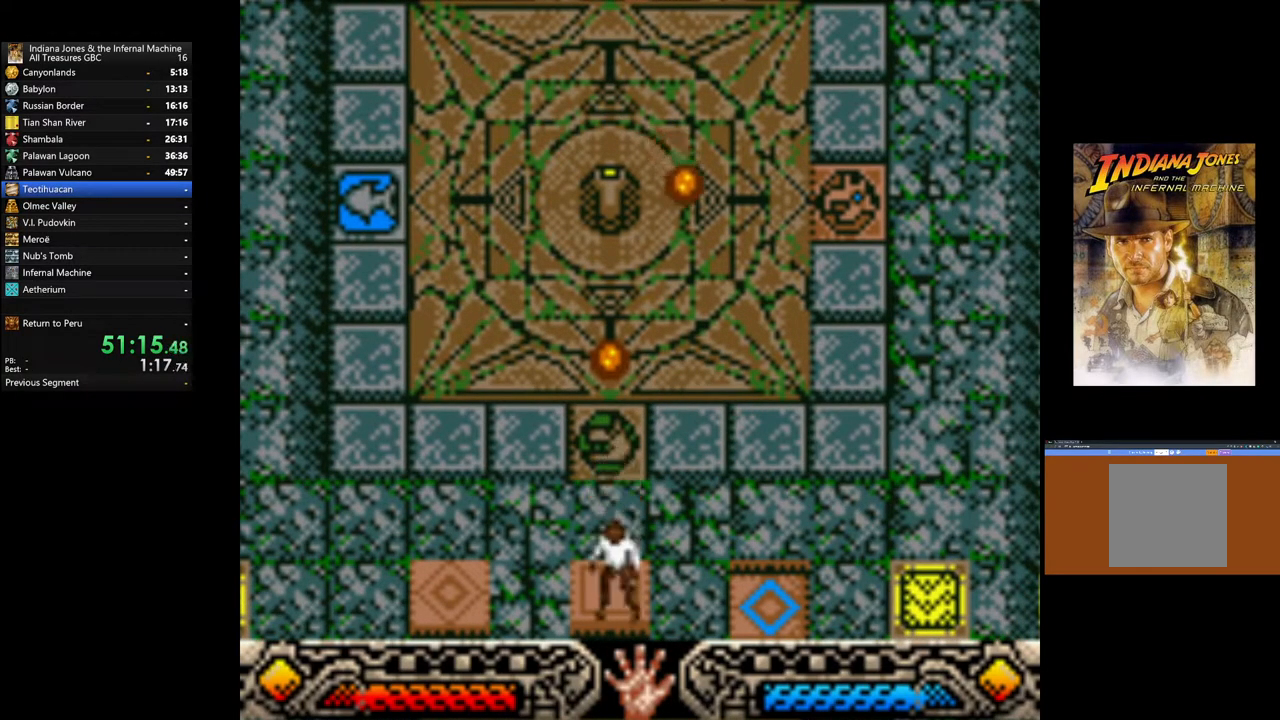
{"buttons": [], "left_stick": "down", "right_stick": "center", "events": [[367, "left_stick", "down"]]}
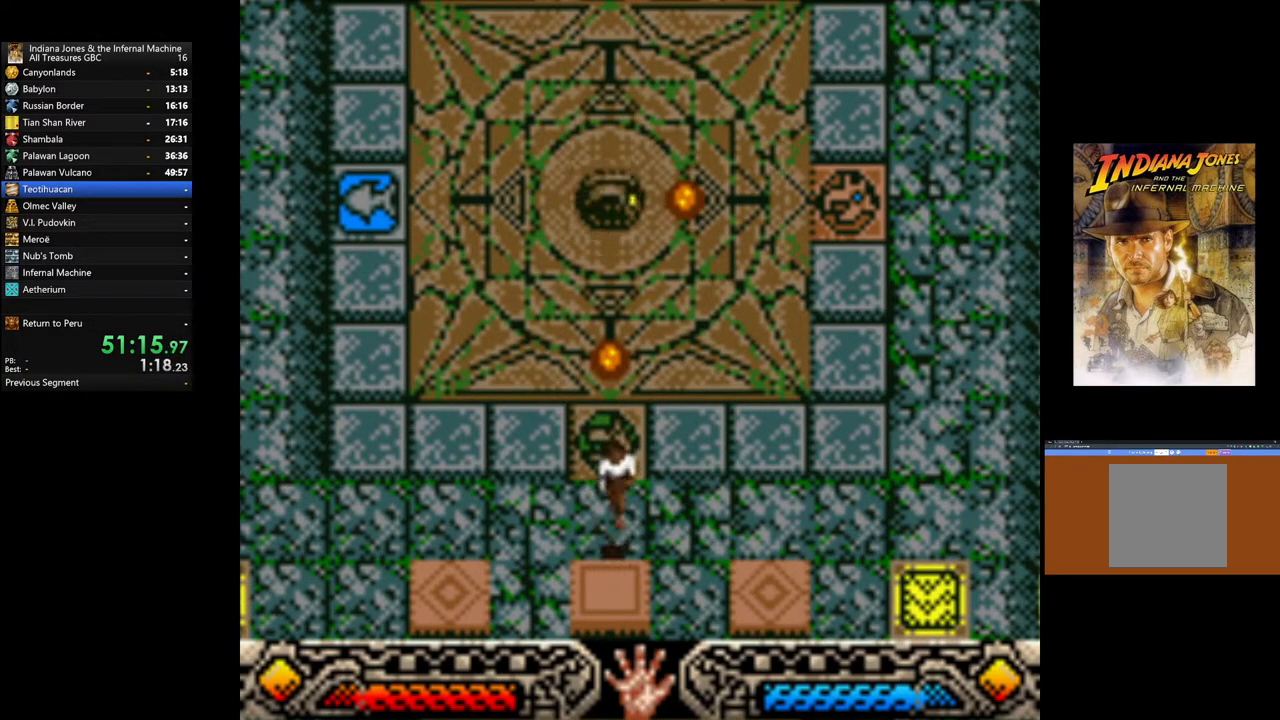
{"buttons": [], "left_stick": "right", "right_stick": "center", "events": [[133, "left_stick", "down-right"], [233, "left_stick", "right"]]}
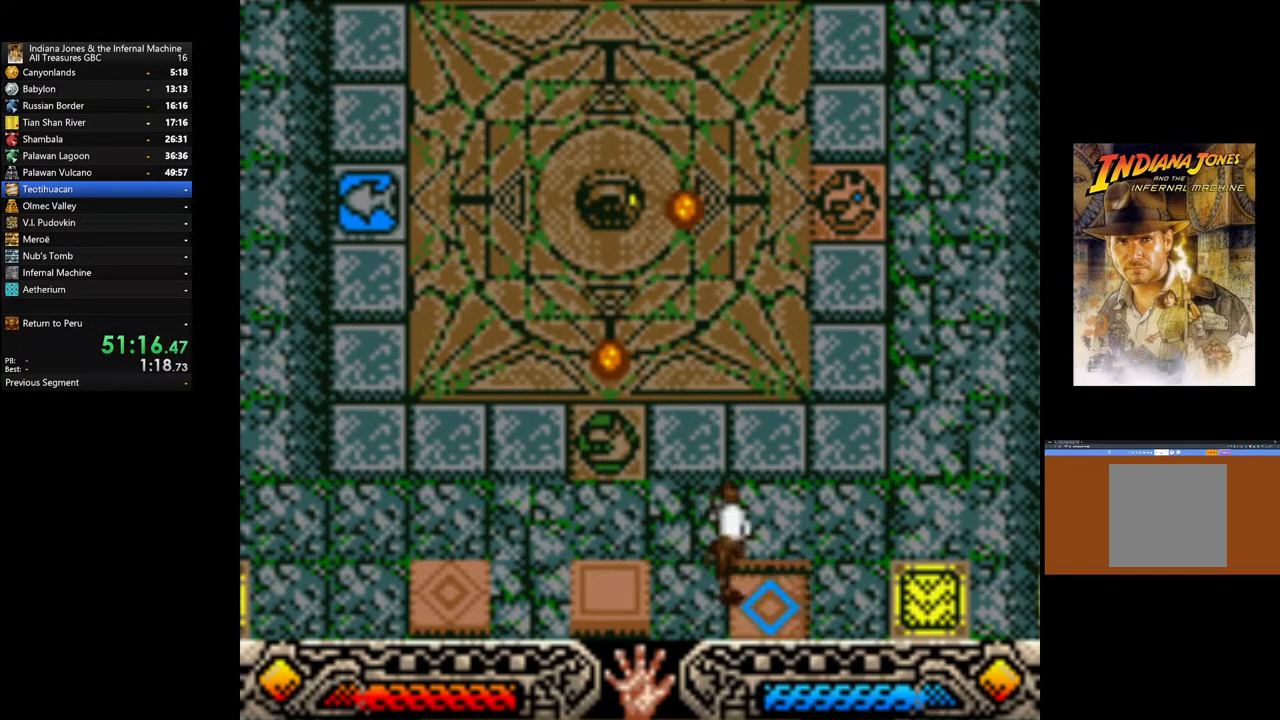
{"buttons": [], "left_stick": "center", "right_stick": "center", "events": [[17, "left_stick", "up"], [117, "left_stick", "up-left"], [400, "left_stick", "center"]]}
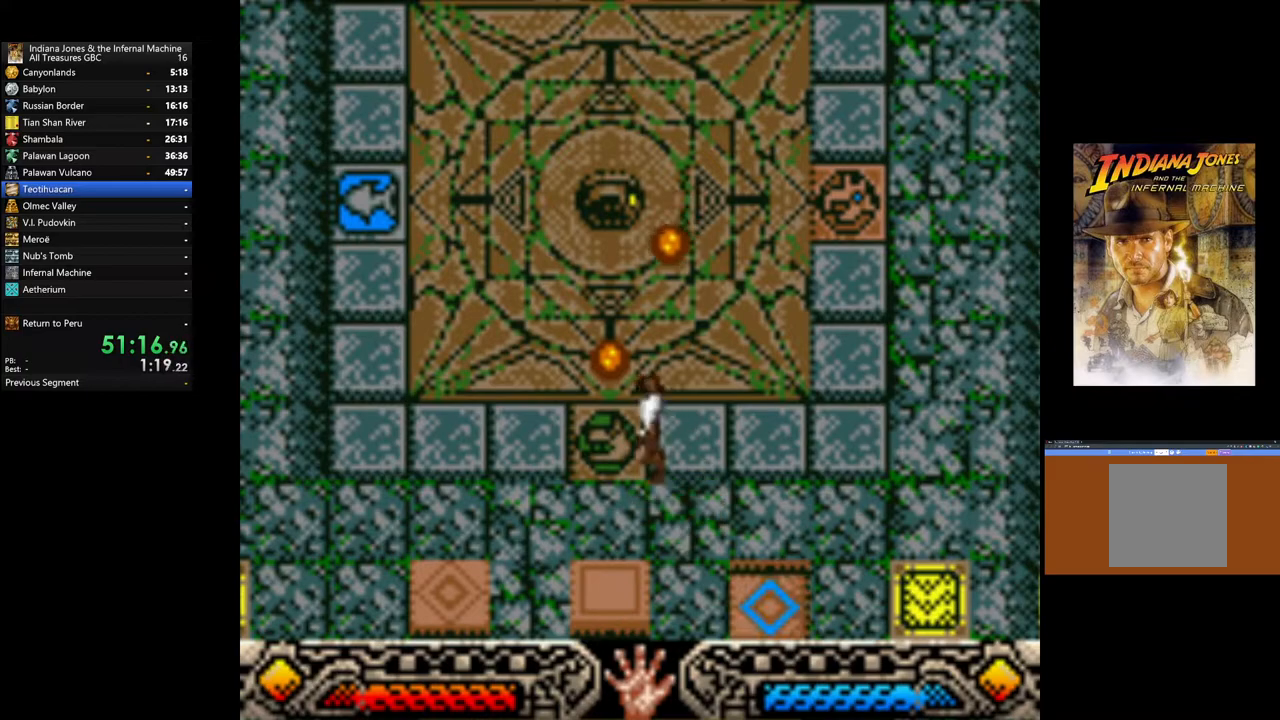
{"buttons": [], "left_stick": "down-left", "right_stick": "center", "events": [[450, "left_stick", "down-left"]]}
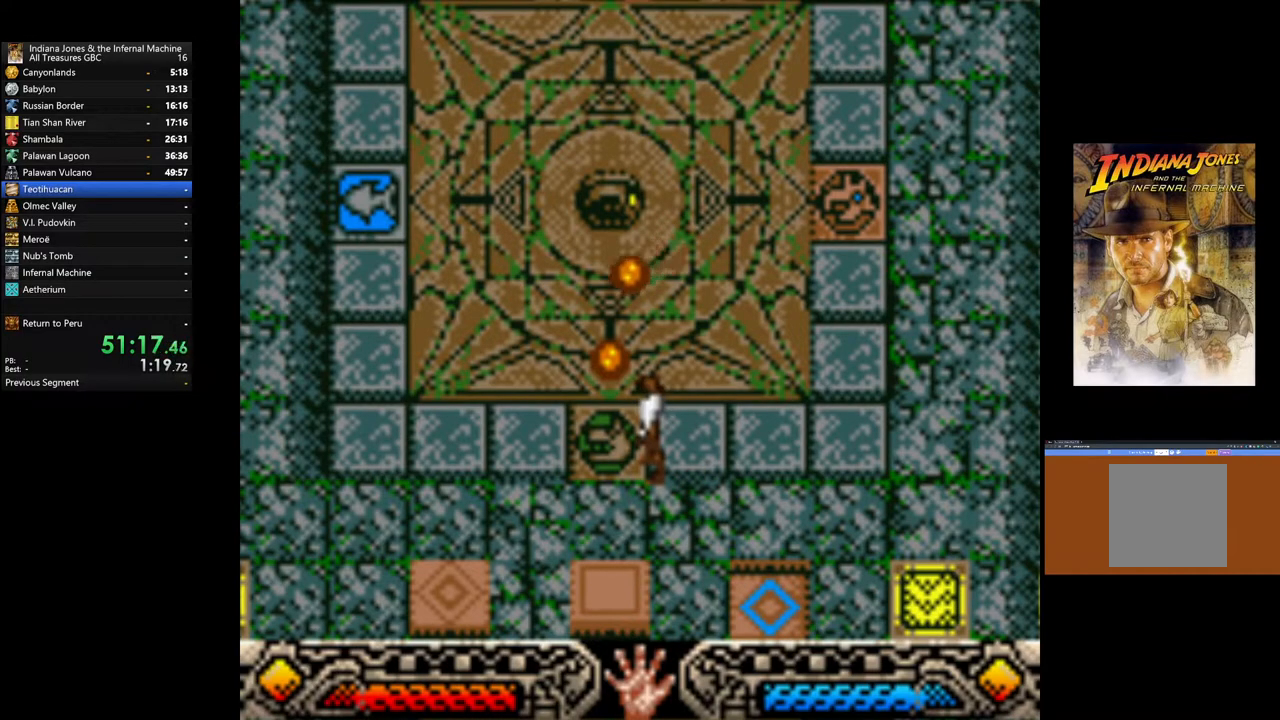
{"buttons": [], "left_stick": "up", "right_stick": "center", "events": [[150, "left_stick", "down"], [450, "left_stick", "up"]]}
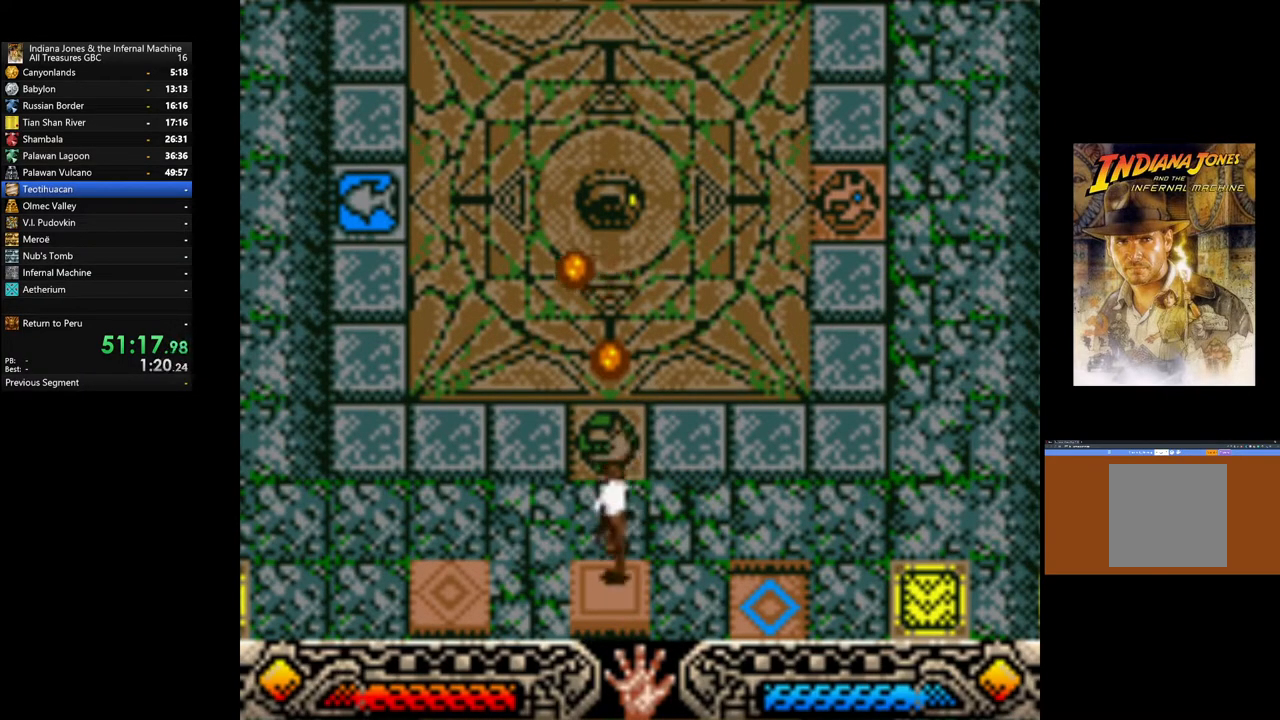
{"buttons": [], "left_stick": "center", "right_stick": "center", "events": [[267, "left_stick", "up-right"], [367, "left_stick", "down-right"], [417, "left_stick", "center"]]}
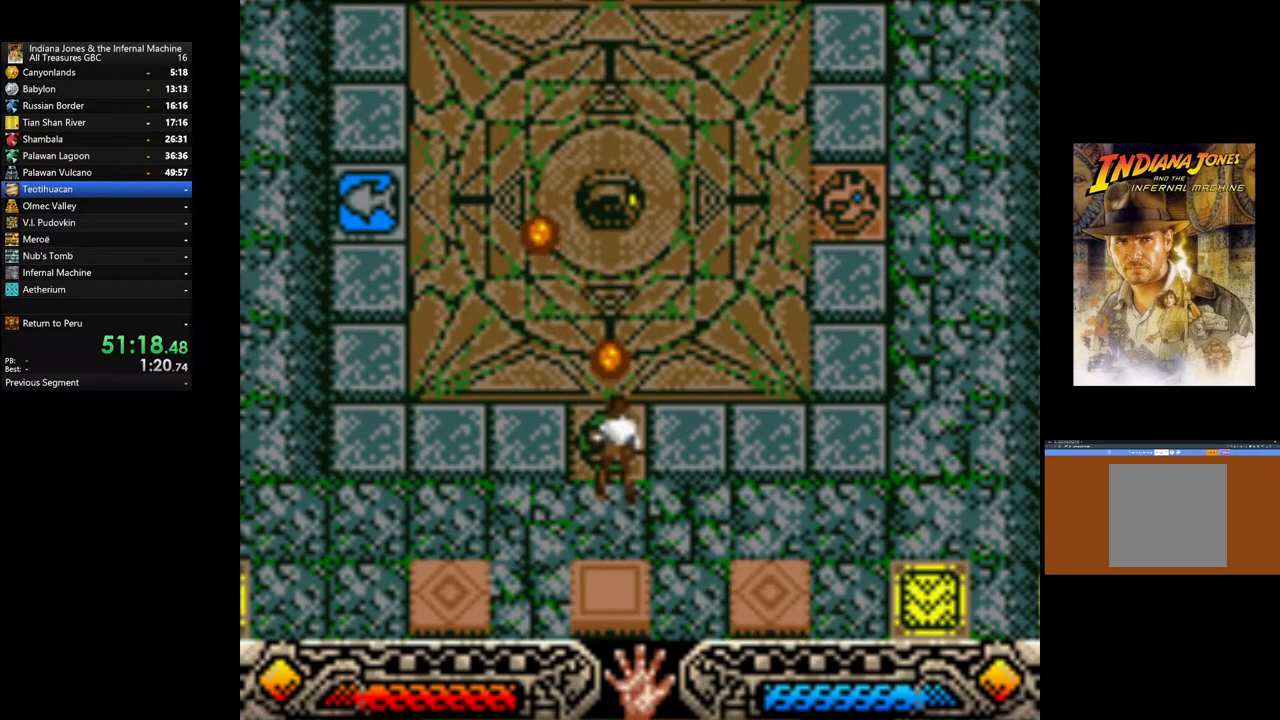
{"buttons": [], "left_stick": "right", "right_stick": "center", "events": [[50, "left_stick", "down"], [167, "left_stick", "center"], [233, "left_stick", "down"], [500, "left_stick", "right"]]}
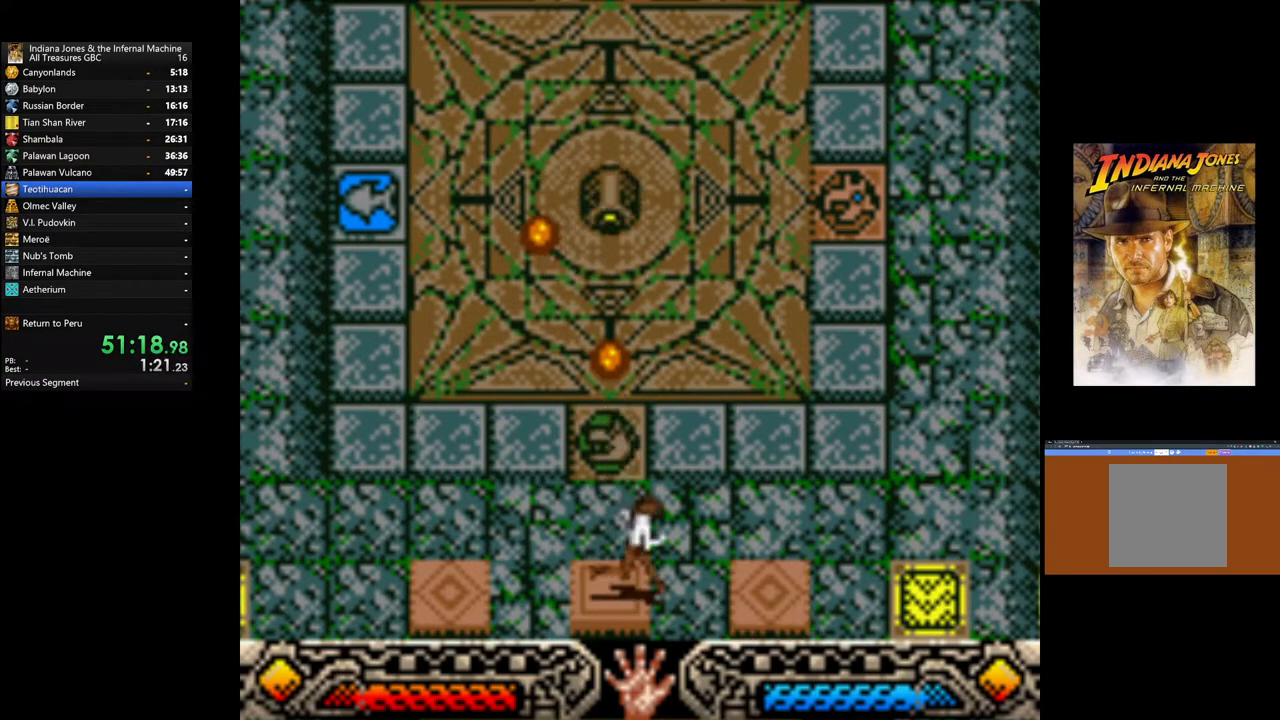
{"buttons": [], "left_stick": "up", "right_stick": "center", "events": [[367, "left_stick", "up"]]}
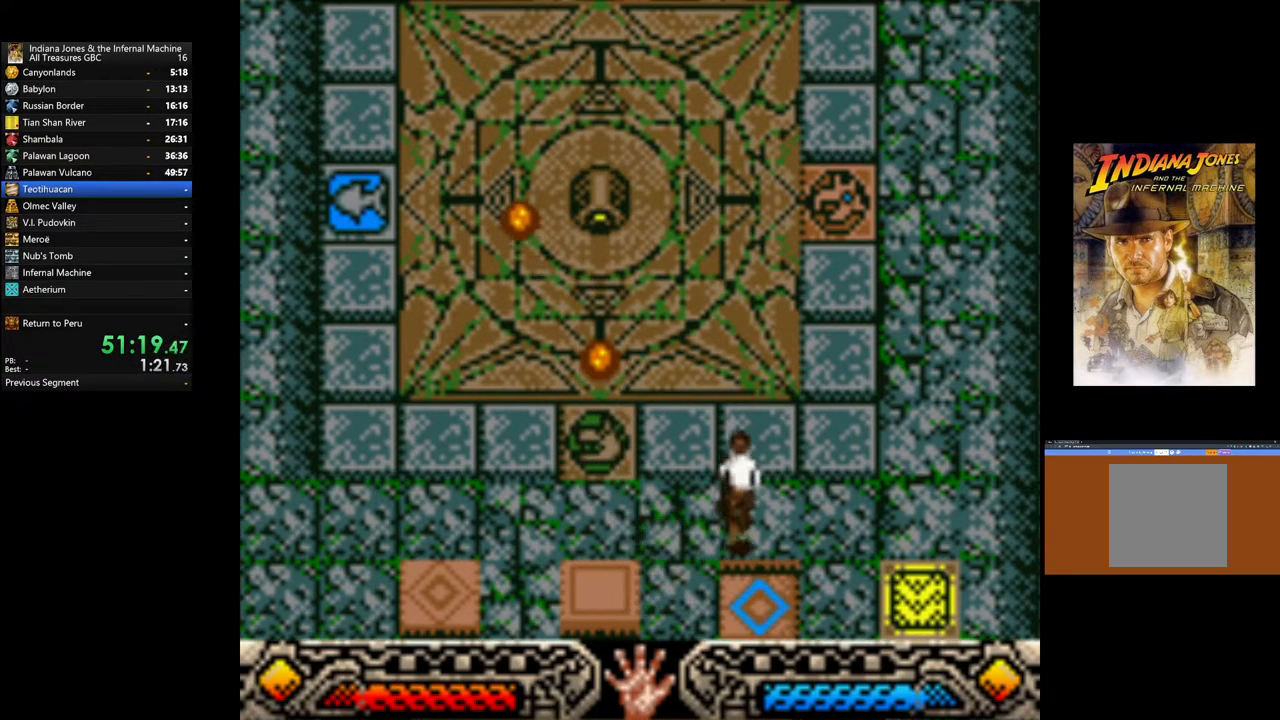
{"buttons": [], "left_stick": "left", "right_stick": "center", "events": [[150, "left_stick", "left"]]}
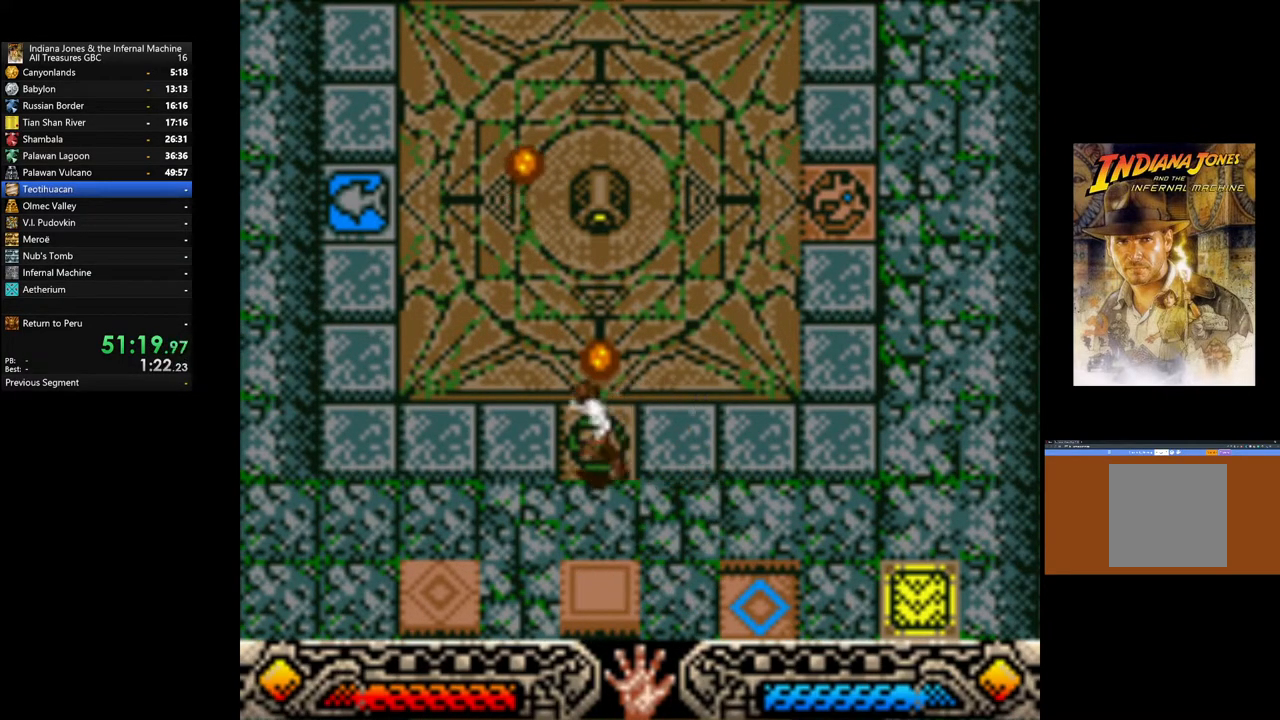
{"buttons": [], "left_stick": "right", "right_stick": "center", "events": [[317, "left_stick", "down-right"], [383, "left_stick", "right"]]}
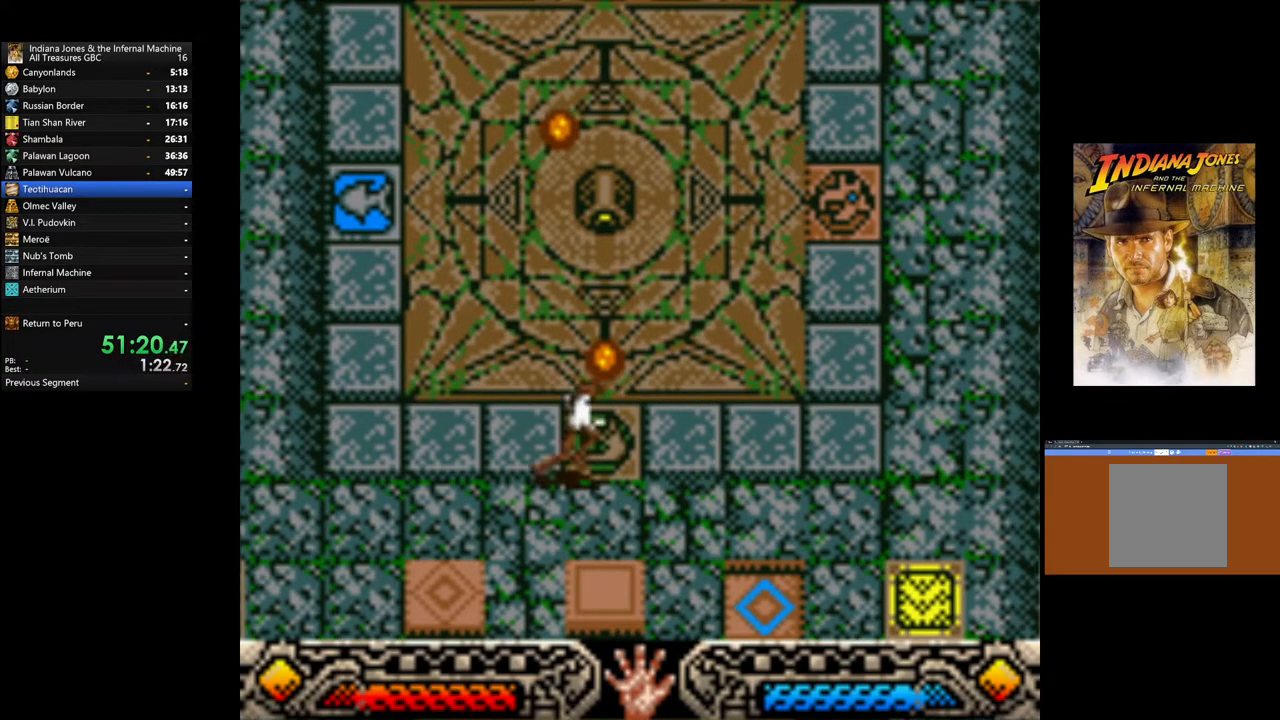
{"buttons": [], "left_stick": "down-right", "right_stick": "center", "events": [[417, "left_stick", "down-right"]]}
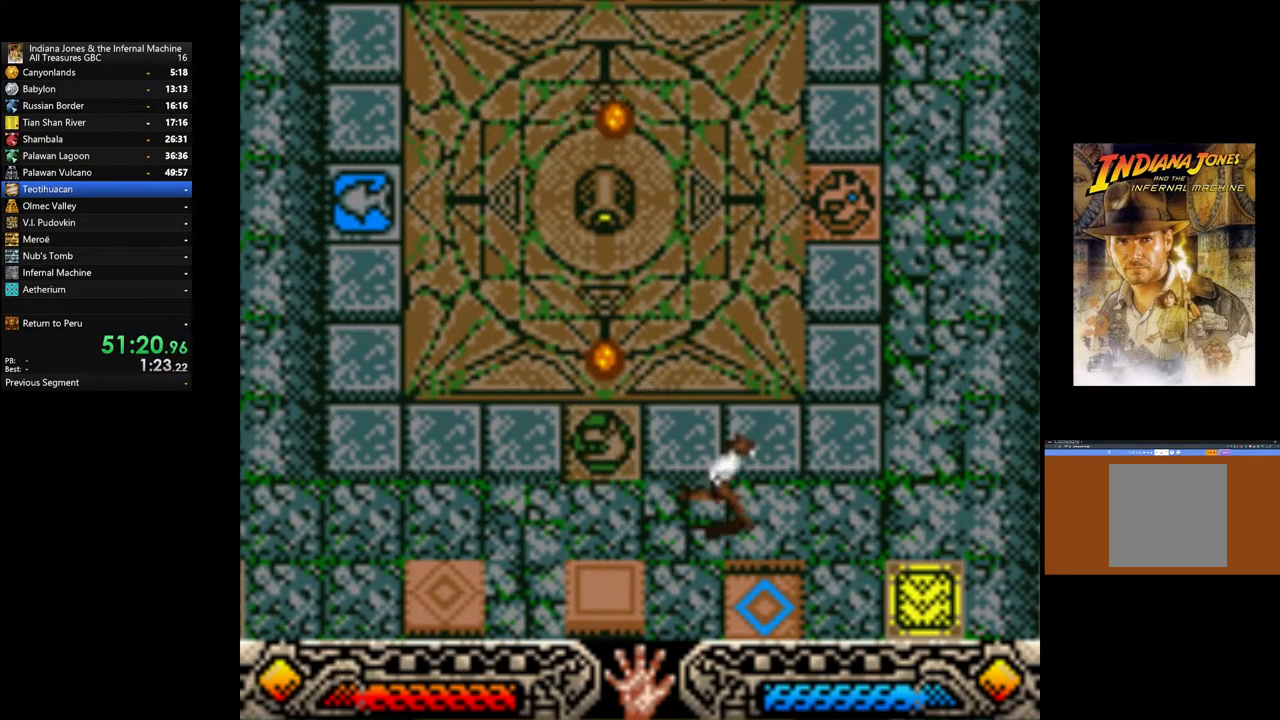
{"buttons": [], "left_stick": "center", "right_stick": "center", "events": [[33, "left_stick", "center"]]}
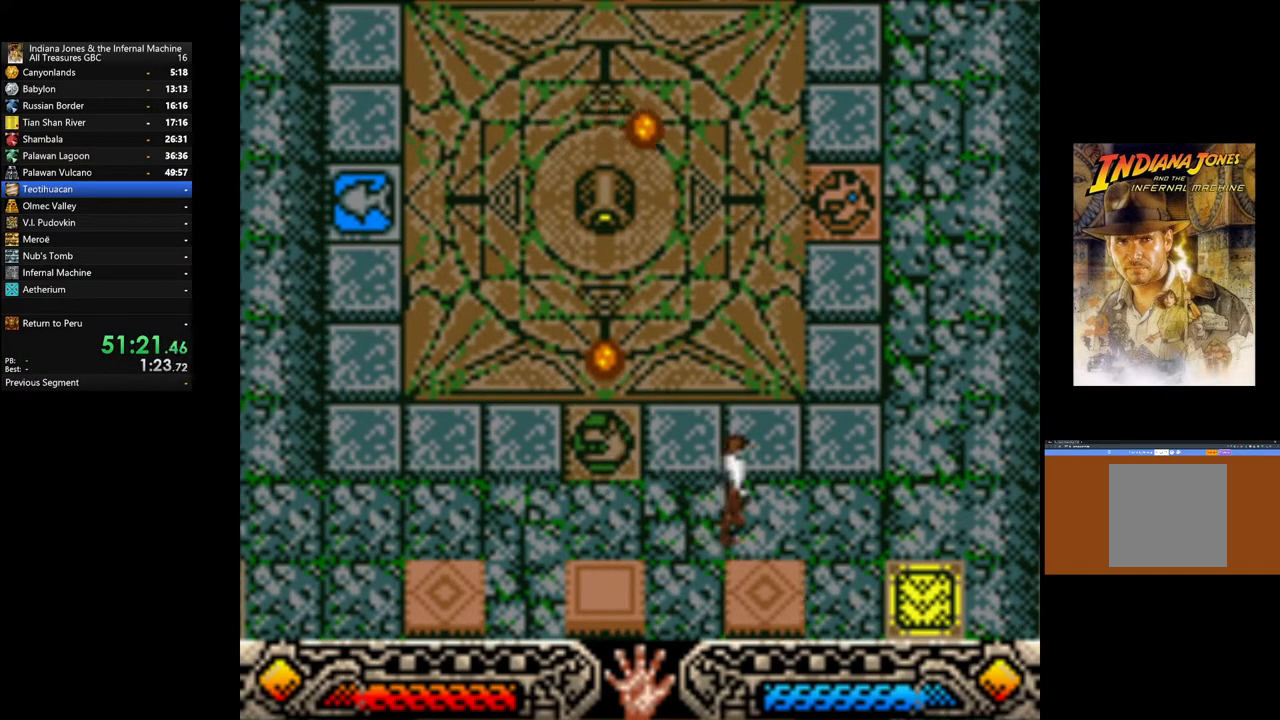
{"buttons": [], "left_stick": "up-left", "right_stick": "center", "events": [[200, "left_stick", "down"], [317, "left_stick", "down-right"], [483, "left_stick", "up-left"]]}
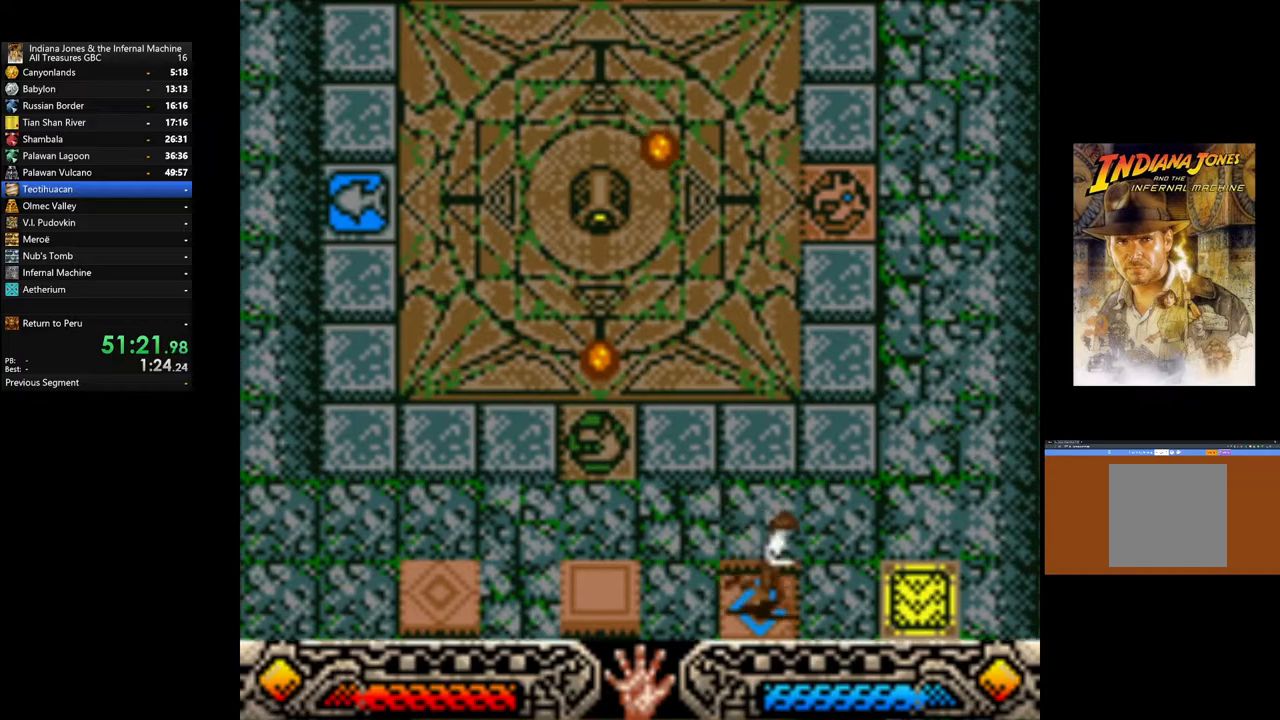
{"buttons": [], "left_stick": "left", "right_stick": "center", "events": [[333, "left_stick", "left"]]}
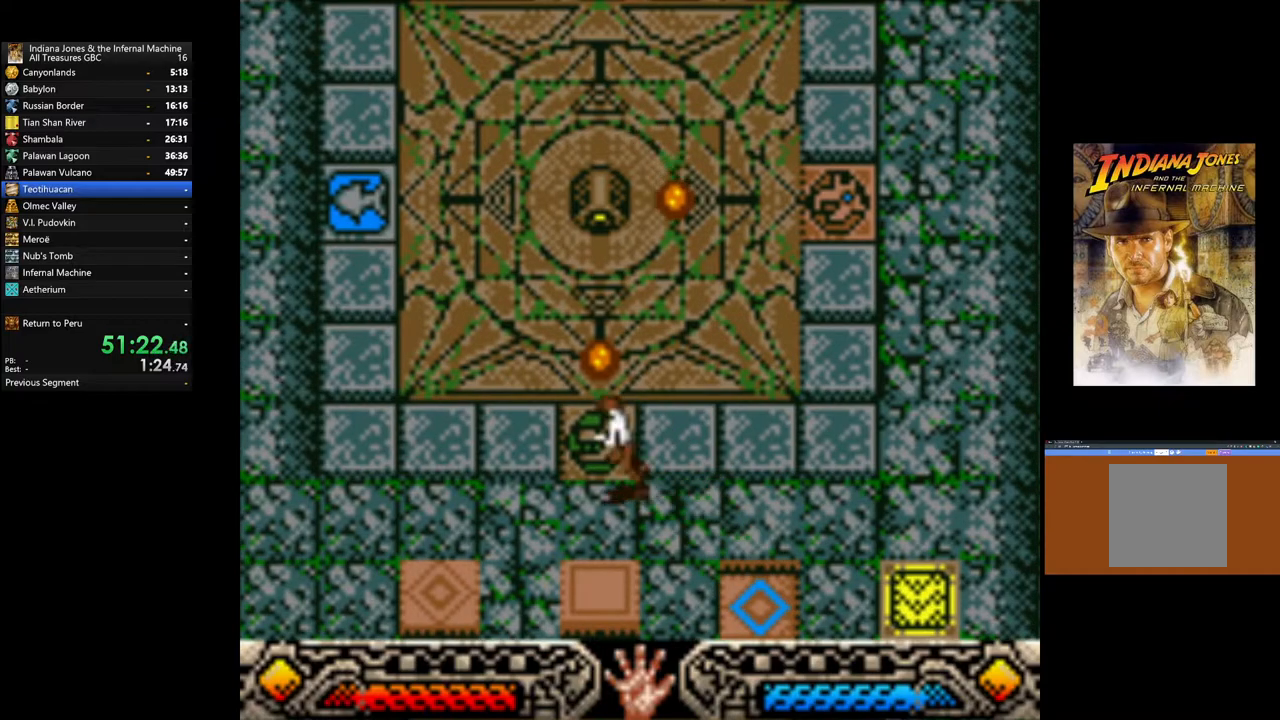
{"buttons": [], "left_stick": "down-left", "right_stick": "center", "events": [[333, "left_stick", "down-left"]]}
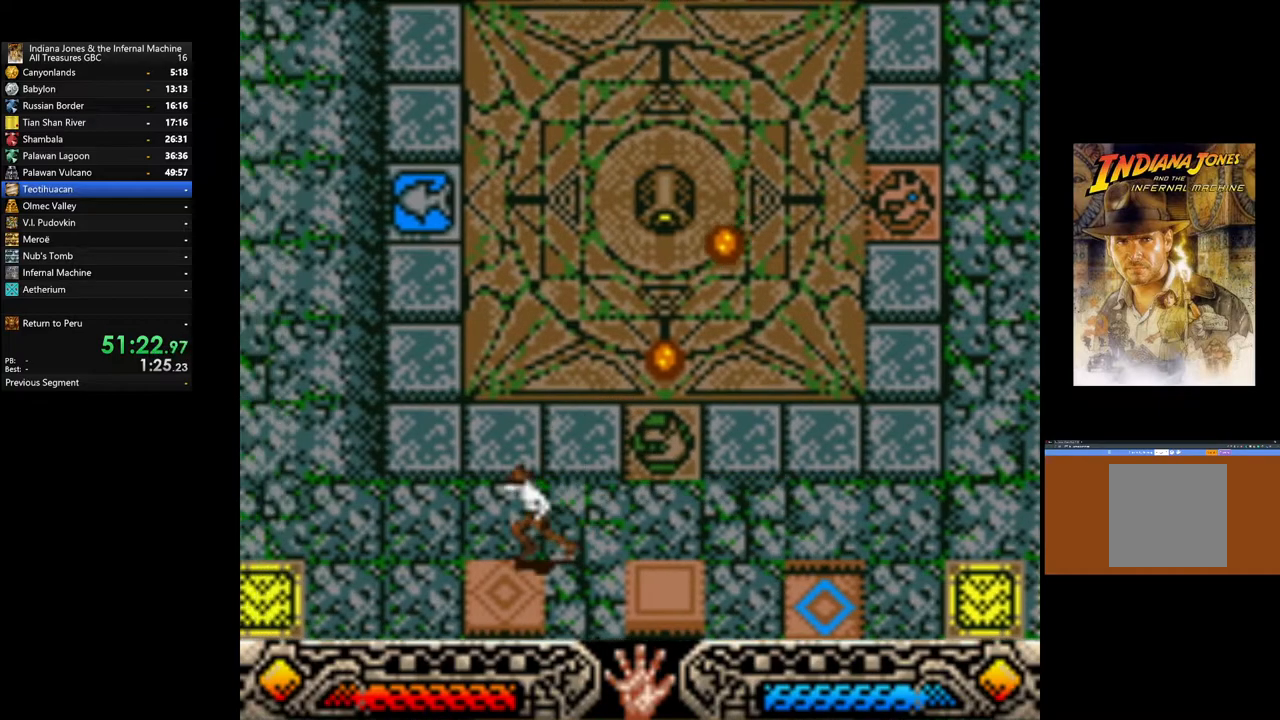
{"buttons": [], "left_stick": "center", "right_stick": "center", "events": [[117, "left_stick", "center"]]}
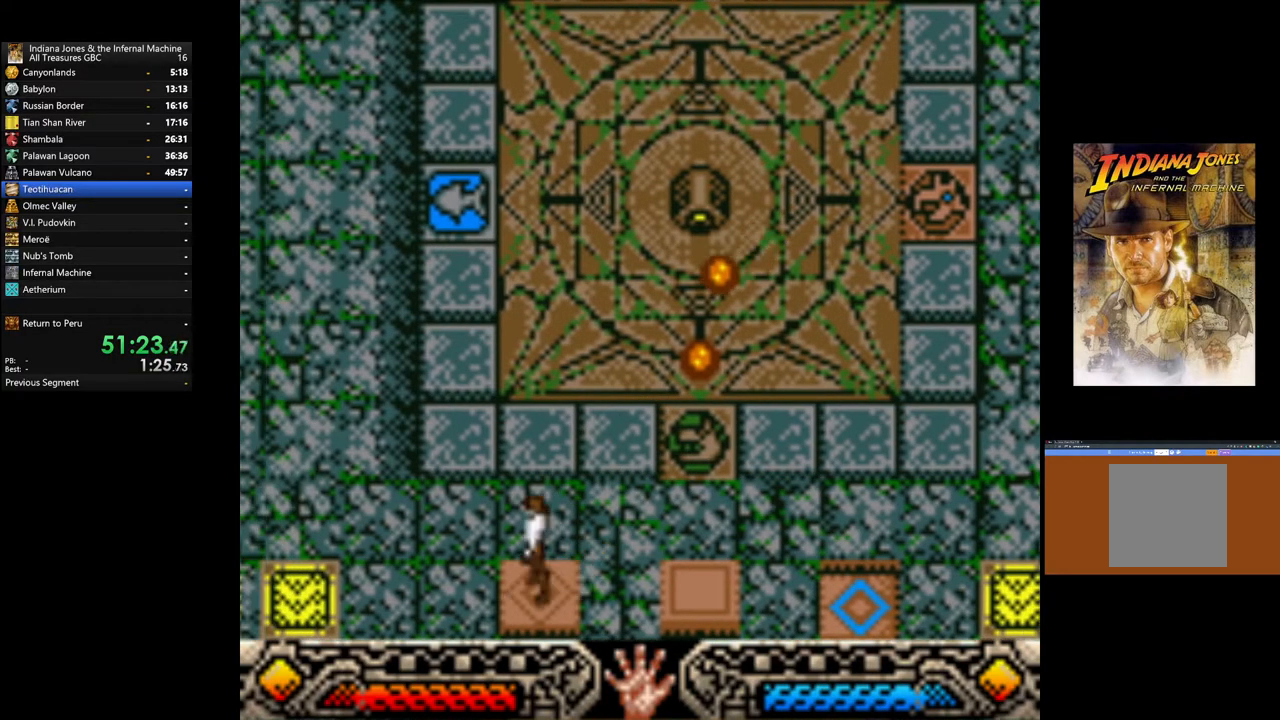
{"buttons": [], "left_stick": "up", "right_stick": "center", "events": [[400, "left_stick", "up"]]}
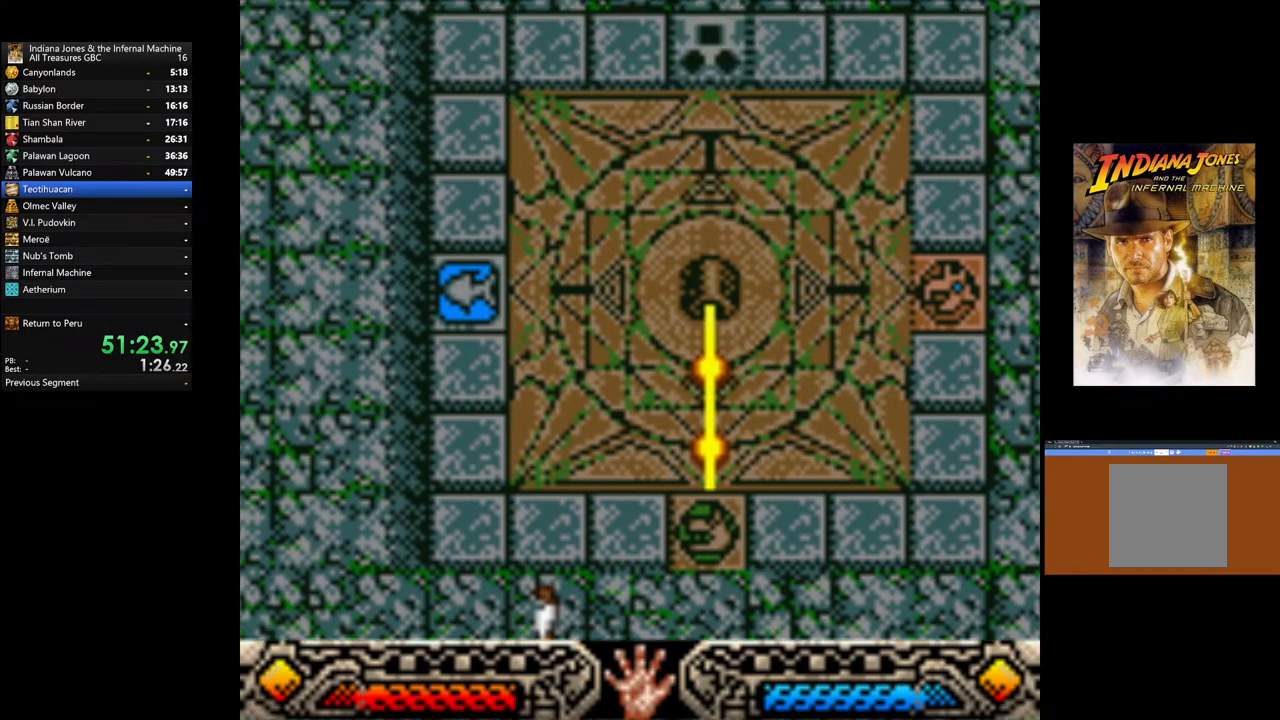
{"buttons": [], "left_stick": "center", "right_stick": "center", "events": [[467, "left_stick", "center"]]}
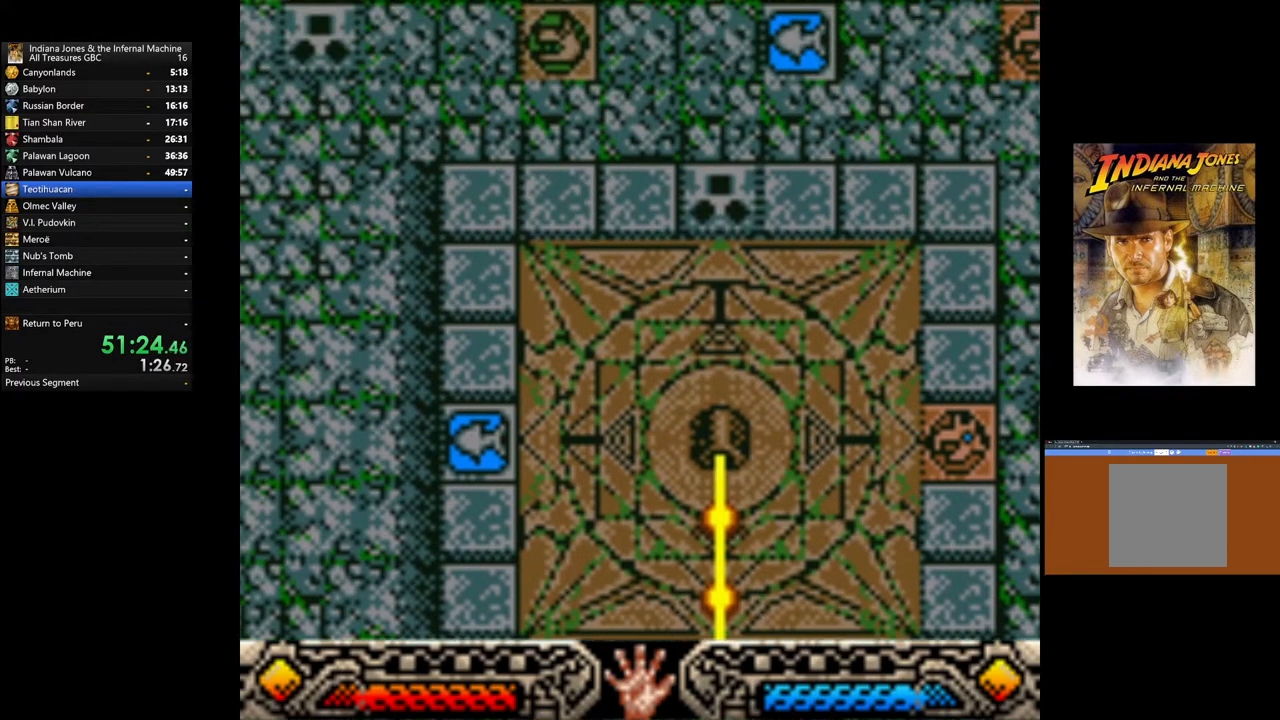
{"buttons": [], "left_stick": "center", "right_stick": "center", "events": []}
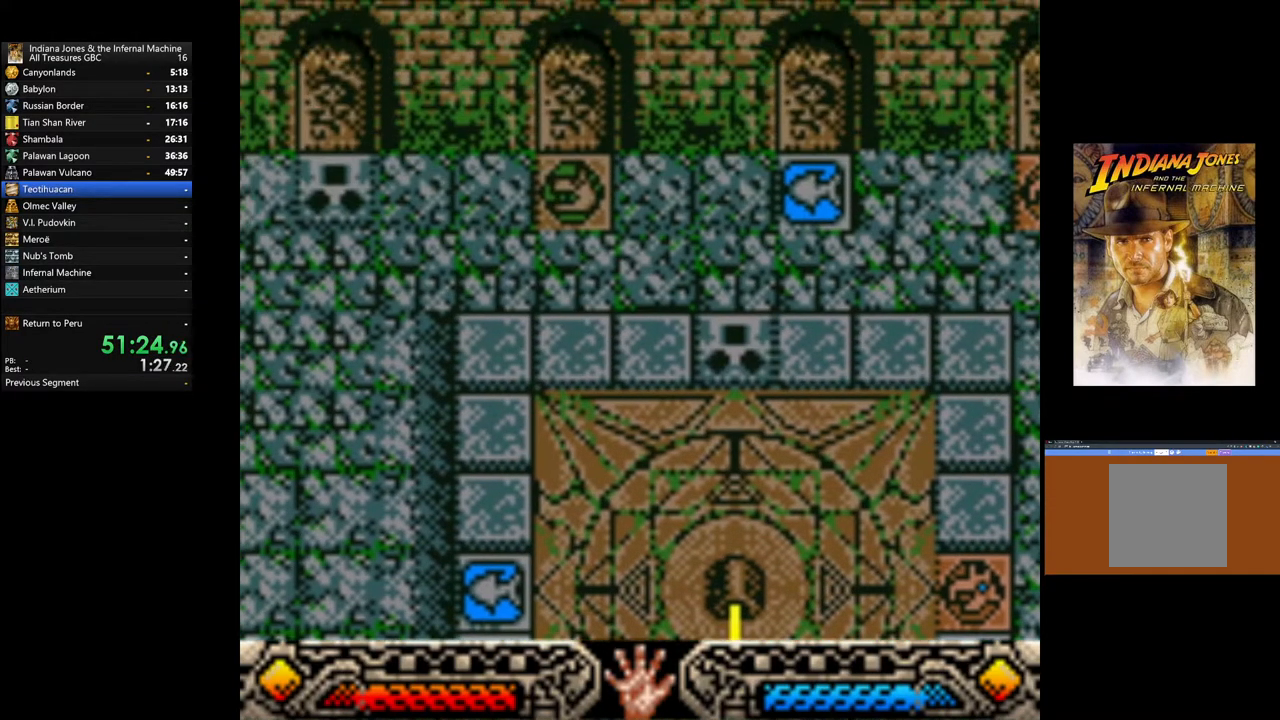
{"buttons": [], "left_stick": "center", "right_stick": "center", "events": []}
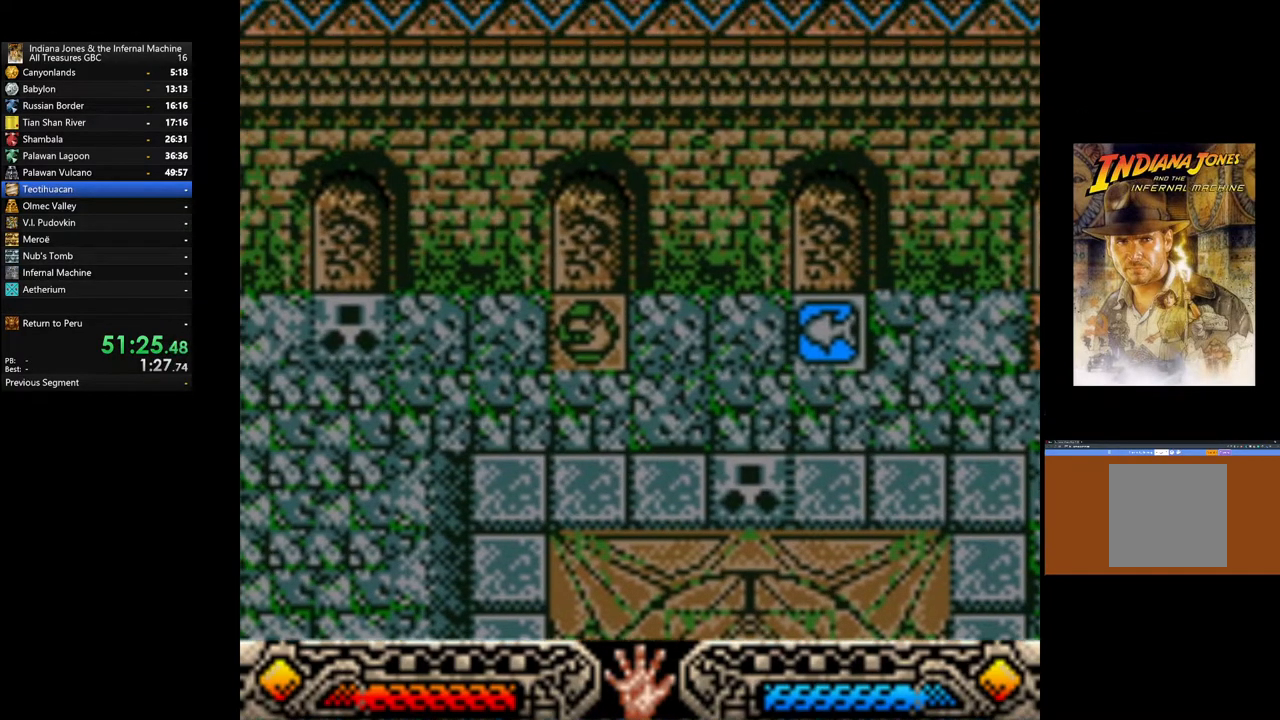
{"buttons": [], "left_stick": "center", "right_stick": "center", "events": []}